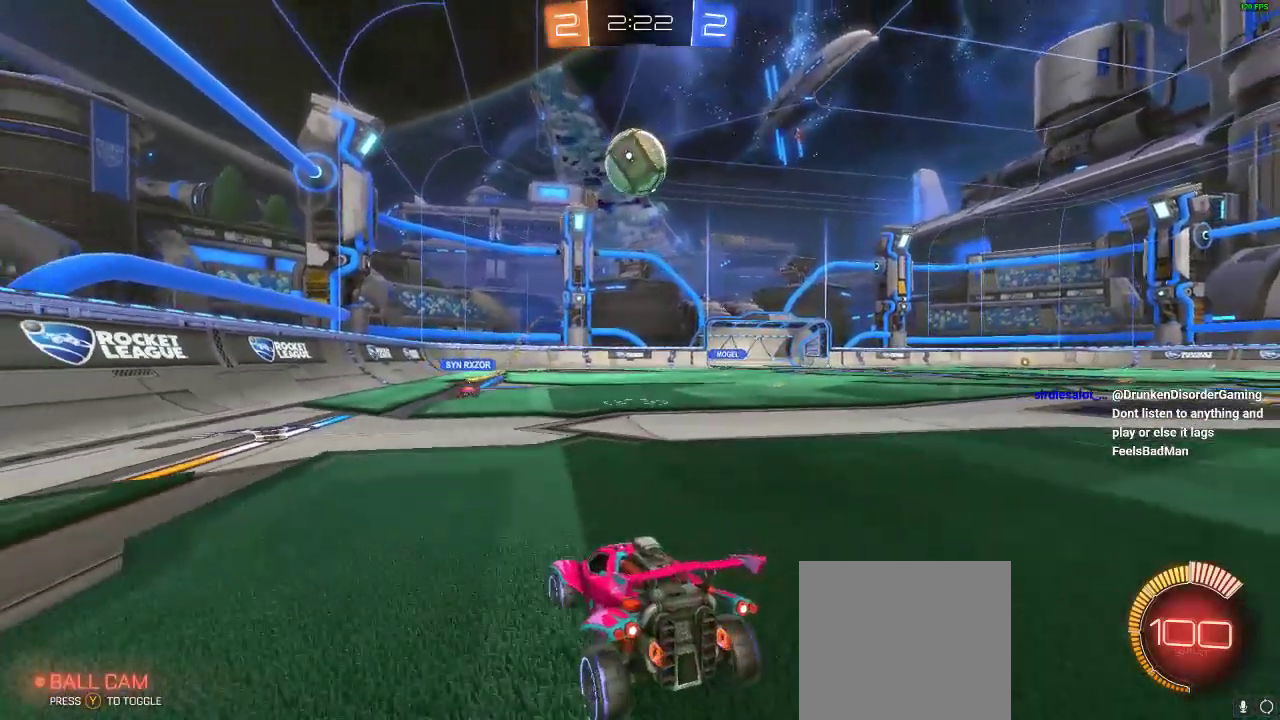
Gameplay with a controller (Xbox layout); each line is a JSON object with the inputs held at the frame after it. "events" lists button and stick changes between this image and that frame as [ms after this image, input, new state], when the widget could be followed in between. Not read: R3.
{"buttons": ["R2"], "left_stick": "center", "right_stick": "center", "events": [[117, "L2", "up"], [117, "R2", "down"], [183, "R1", "down"], [217, "left_stick", "right"], [233, "A", "down"], [233, "L1", "down"], [300, "L2", "down"], [367, "A", "up"], [367, "L2", "up"], [400, "L1", "up"], [400, "R1", "up"], [433, "left_stick", "center"]]}
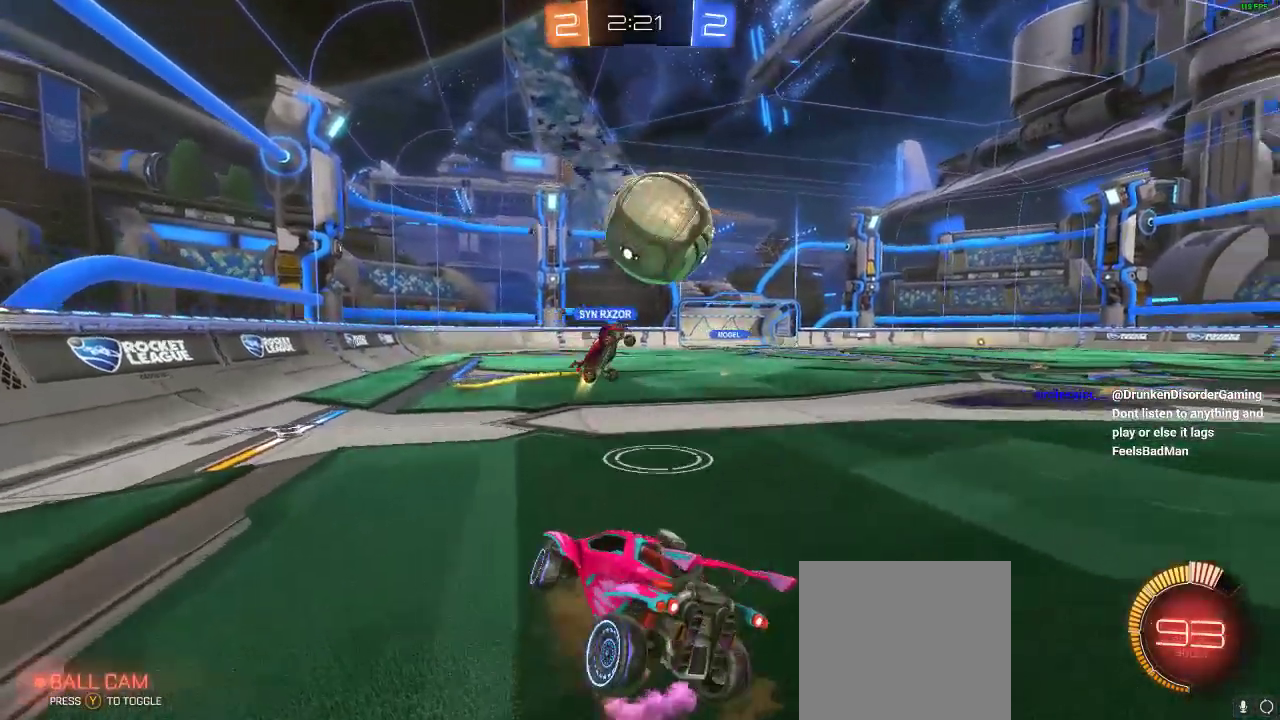
{"buttons": [], "left_stick": "center", "right_stick": "center", "events": [[33, "A", "down"], [33, "L1", "down"], [33, "left_stick", "right"], [150, "L1", "up"], [217, "A", "up"], [283, "left_stick", "center"], [367, "R2", "up"]]}
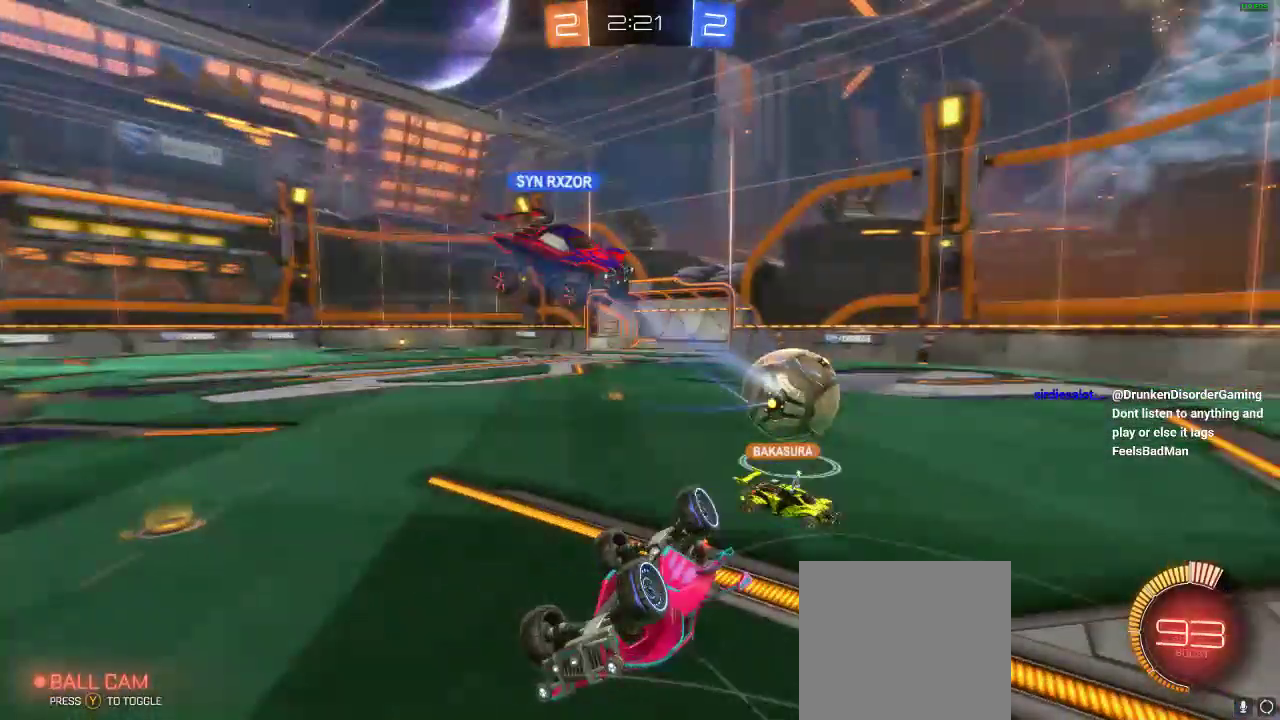
{"buttons": ["R2"], "left_stick": "right", "right_stick": "center", "events": [[200, "R2", "down"], [317, "left_stick", "right"]]}
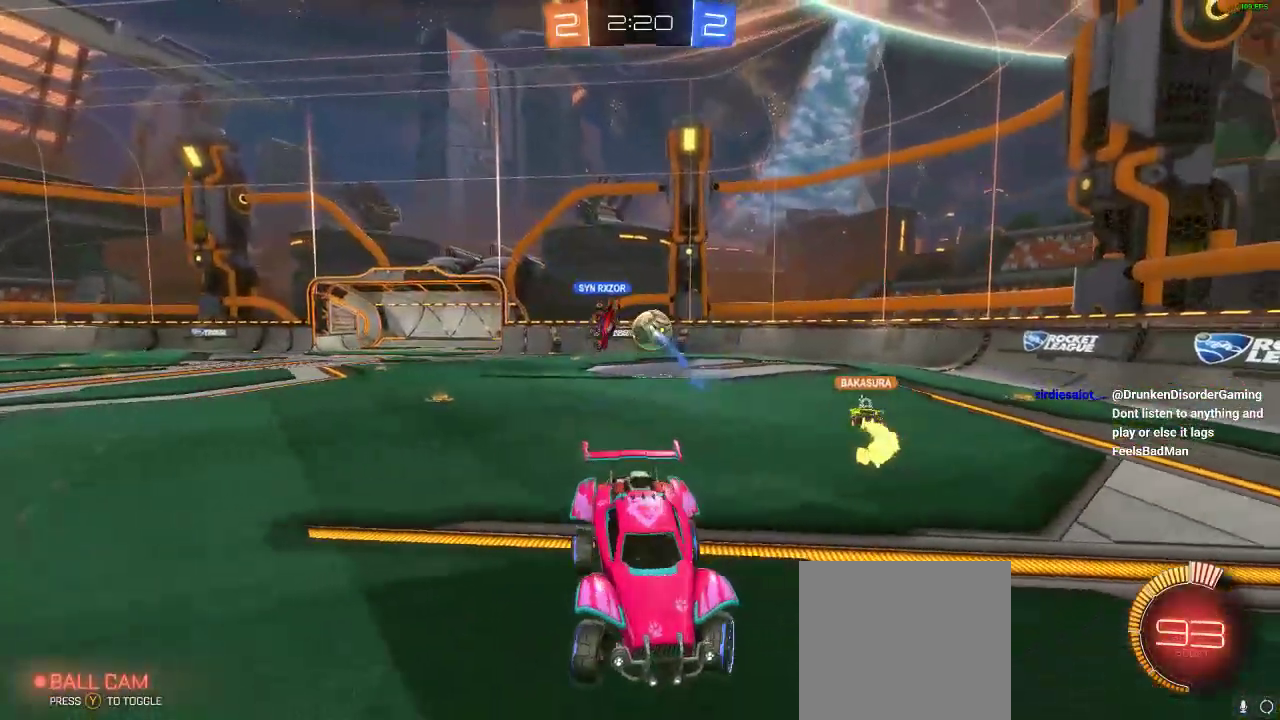
{"buttons": ["R2"], "left_stick": "right", "right_stick": "center", "events": []}
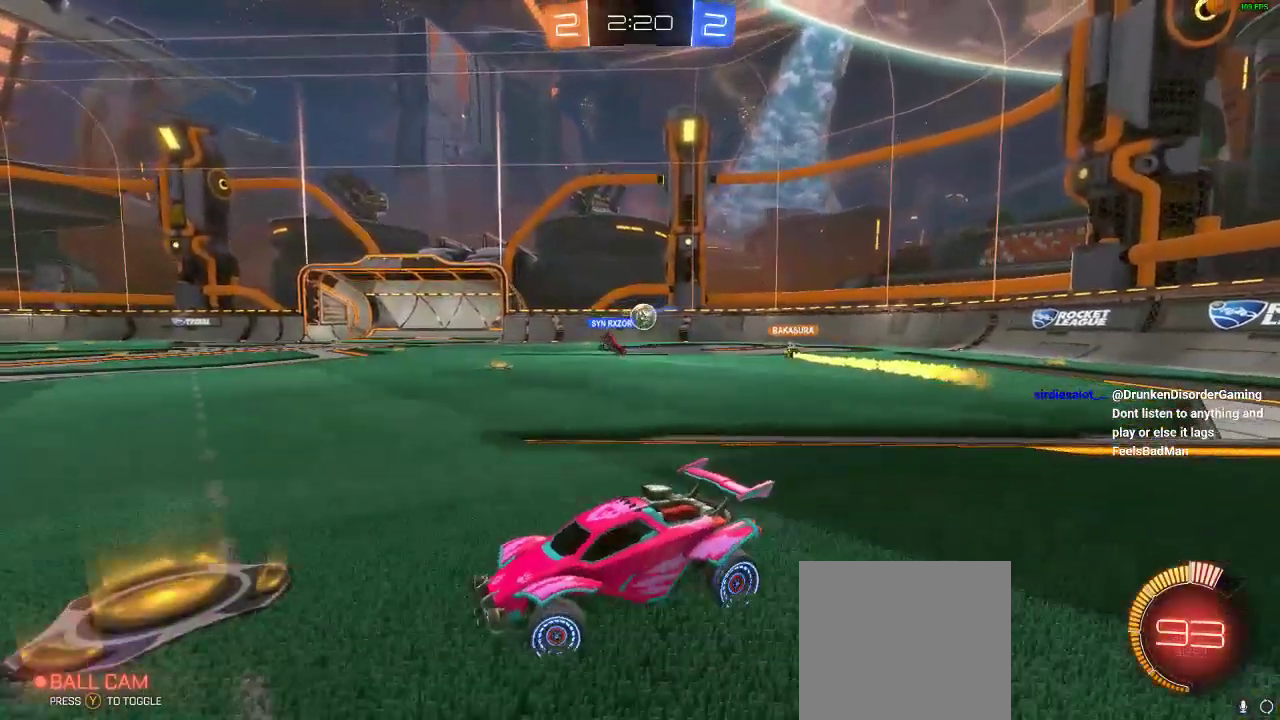
{"buttons": ["R1", "R2"], "left_stick": "right", "right_stick": "center", "events": [[367, "R1", "down"]]}
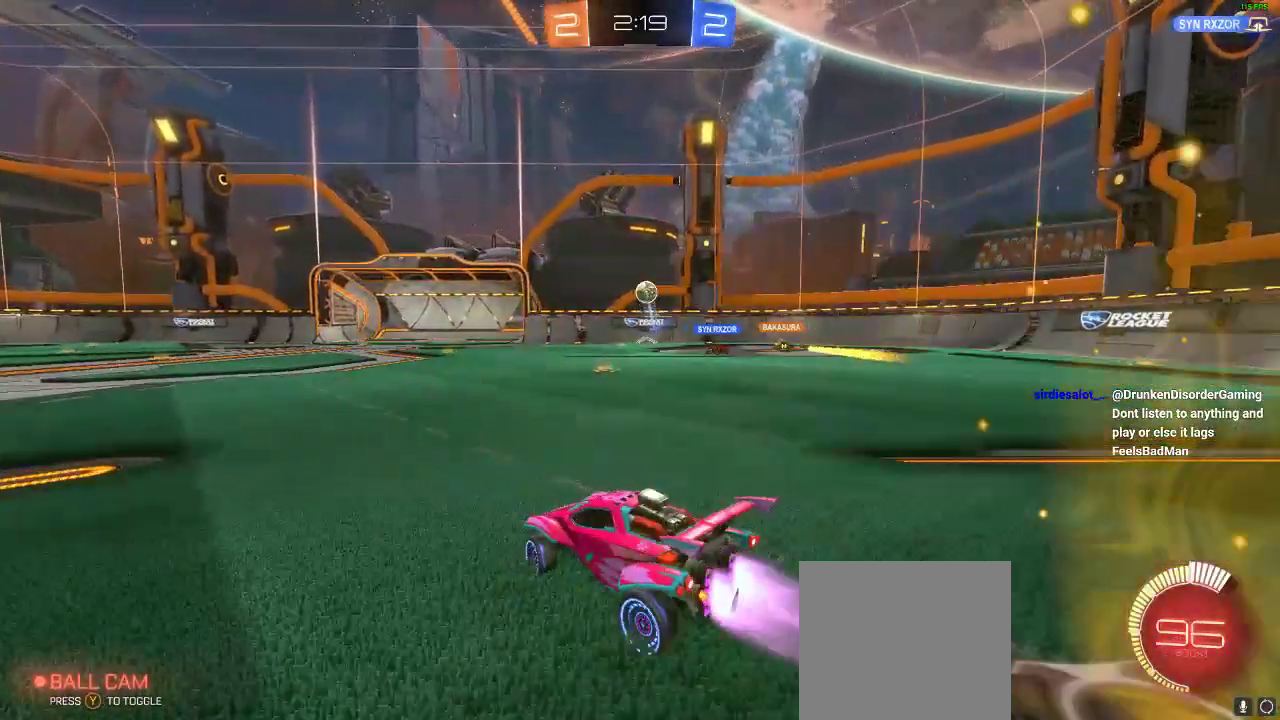
{"buttons": ["L2"], "left_stick": "center", "right_stick": "center", "events": [[150, "R1", "up"], [183, "L2", "down"], [283, "R2", "up"], [350, "left_stick", "down"], [400, "left_stick", "center"]]}
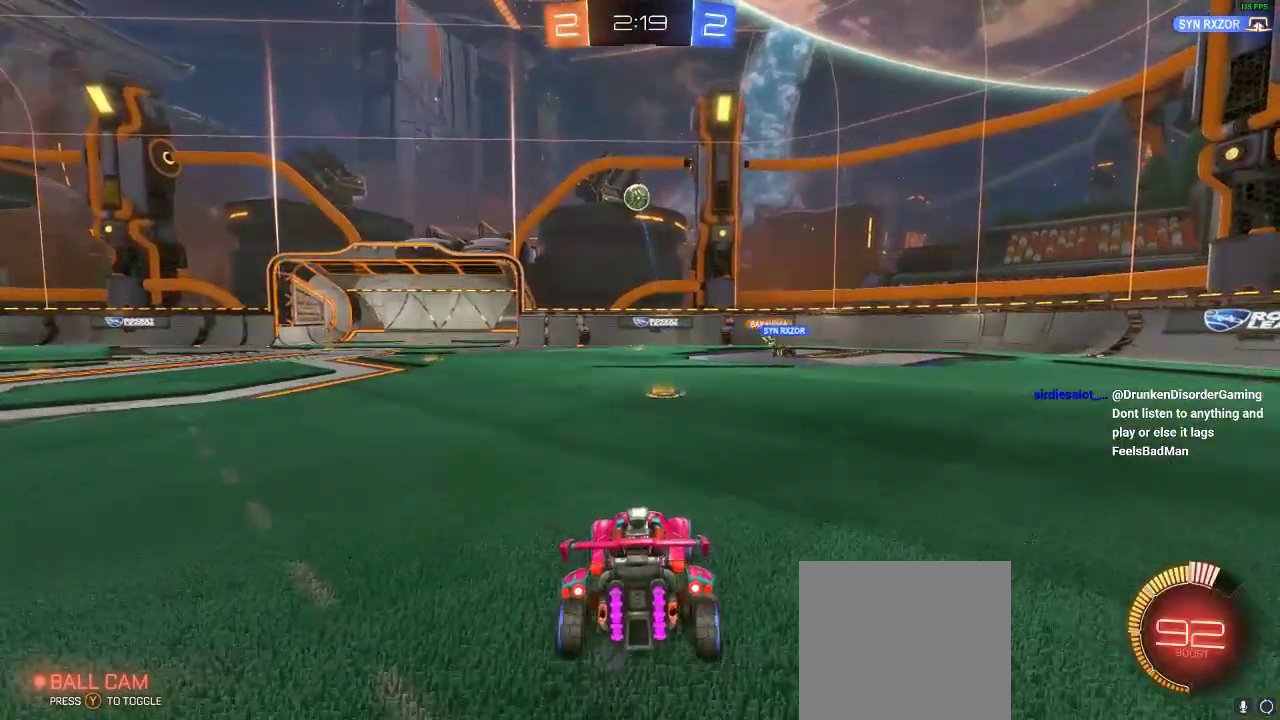
{"buttons": ["R2"], "left_stick": "right", "right_stick": "center", "events": [[17, "L2", "up"], [50, "R2", "down"], [350, "left_stick", "right"]]}
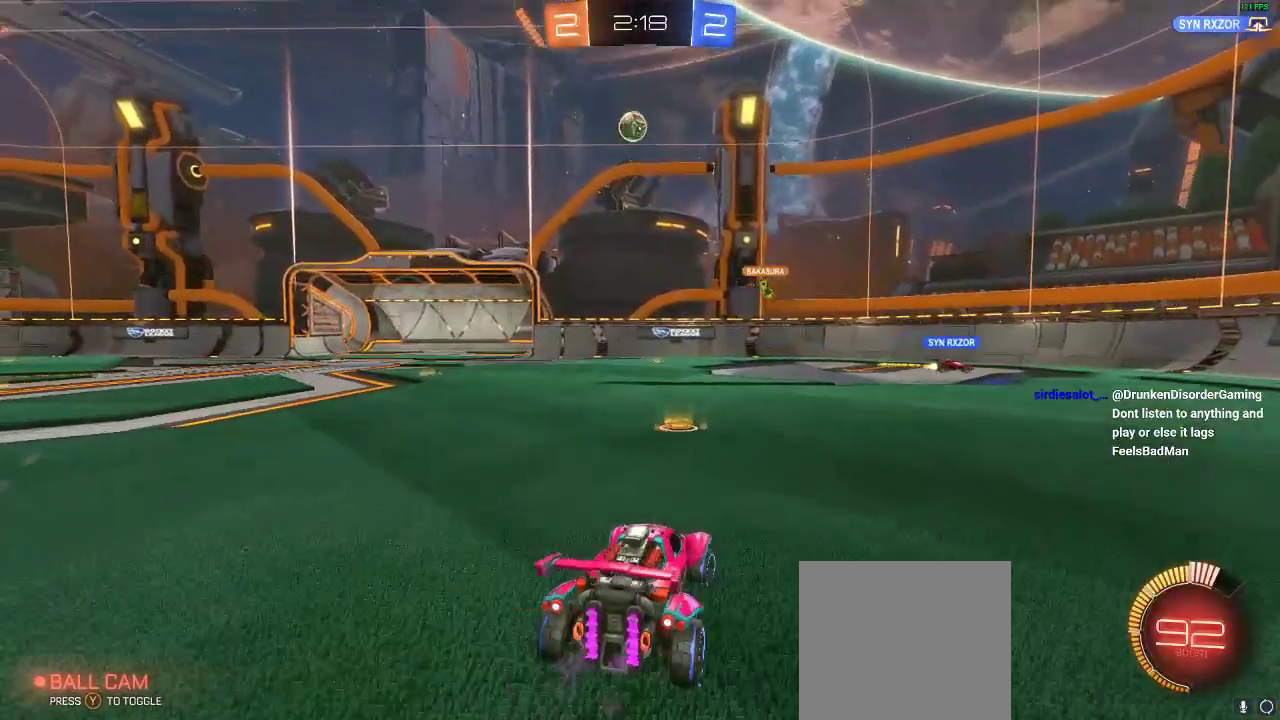
{"buttons": ["R2"], "left_stick": "center", "right_stick": "center", "events": [[17, "left_stick", "center"], [100, "left_stick", "right"], [283, "left_stick", "center"]]}
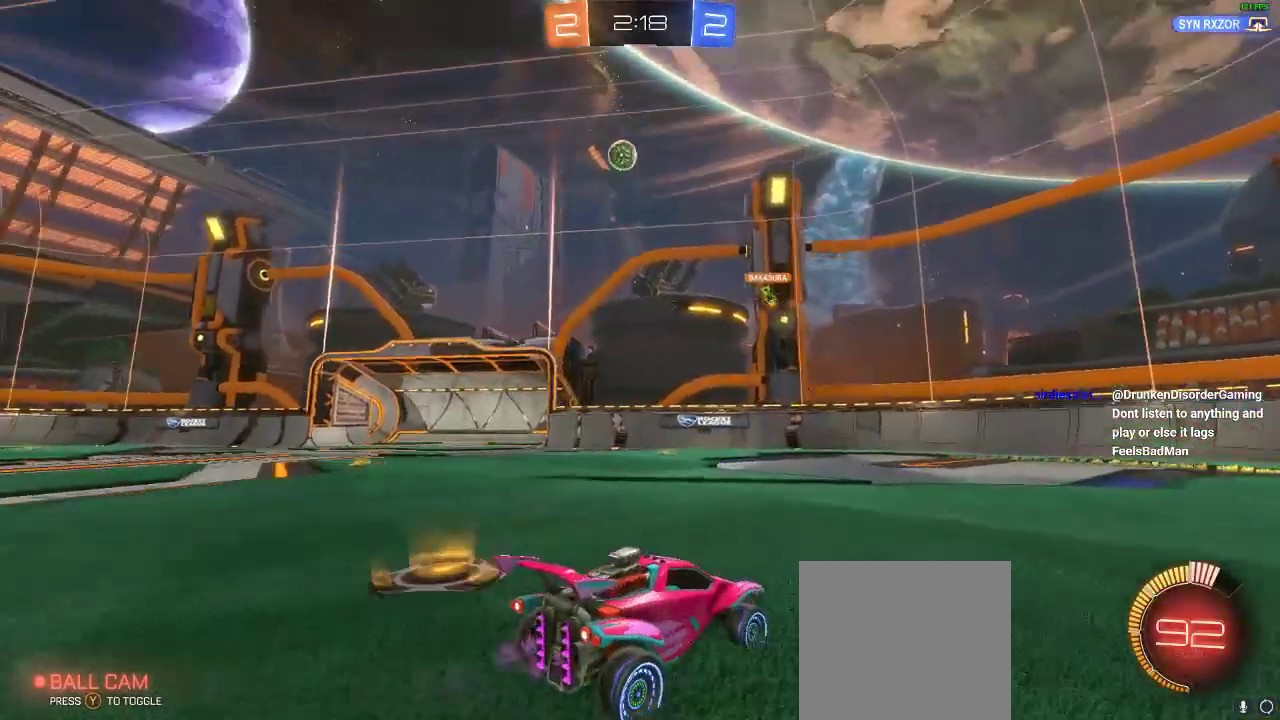
{"buttons": ["R2"], "left_stick": "center", "right_stick": "center", "events": [[150, "left_stick", "left"], [317, "left_stick", "center"]]}
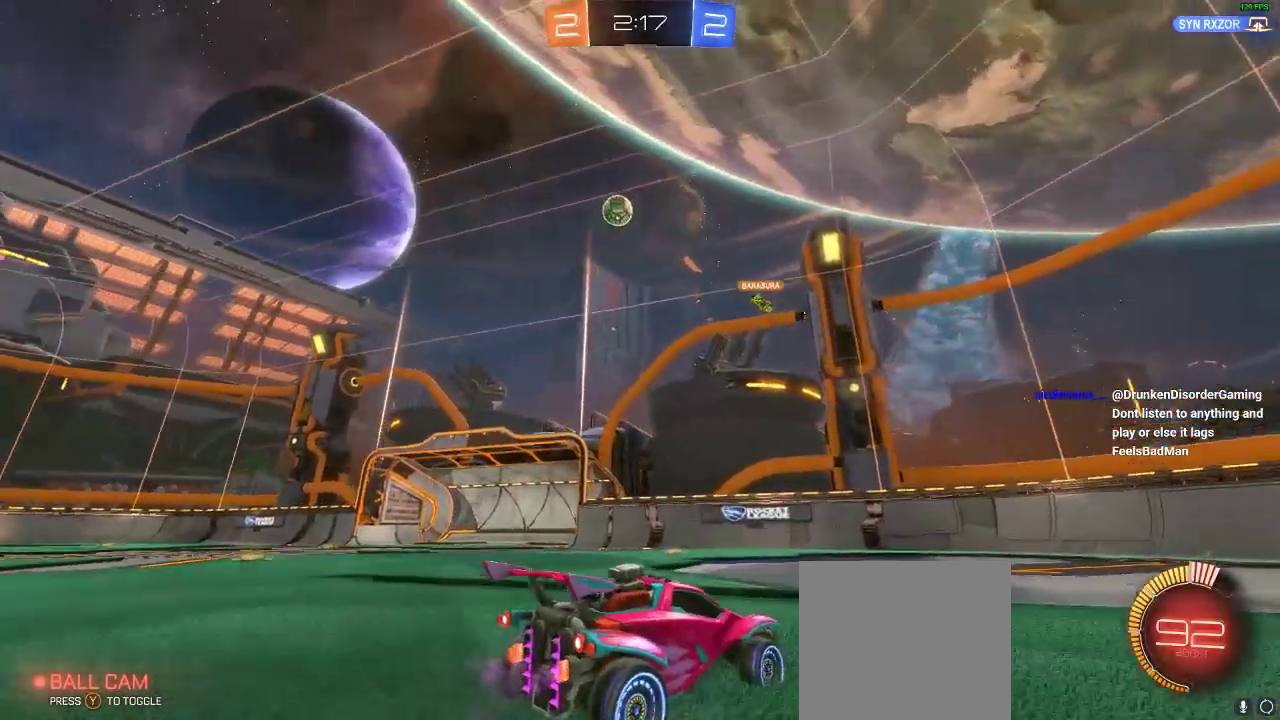
{"buttons": ["R2"], "left_stick": "left", "right_stick": "center", "events": [[250, "left_stick", "left"], [383, "left_stick", "center"], [433, "left_stick", "left"]]}
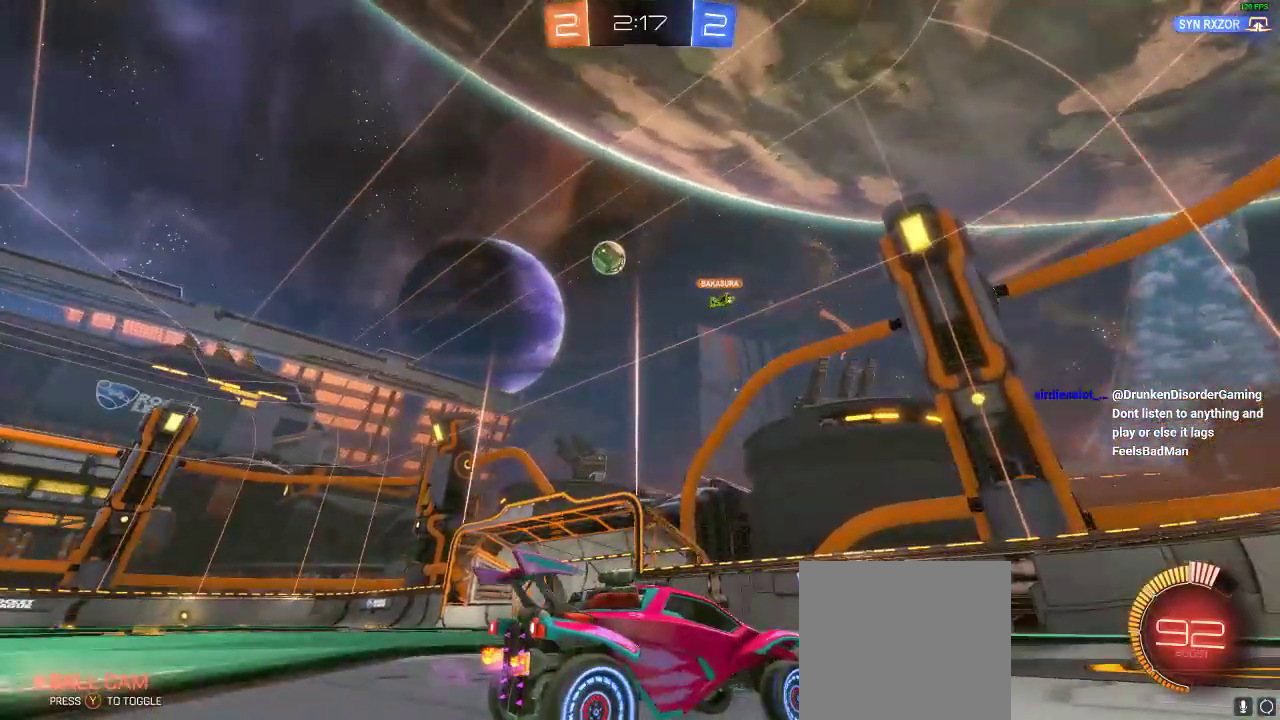
{"buttons": ["R2"], "left_stick": "left", "right_stick": "center", "events": []}
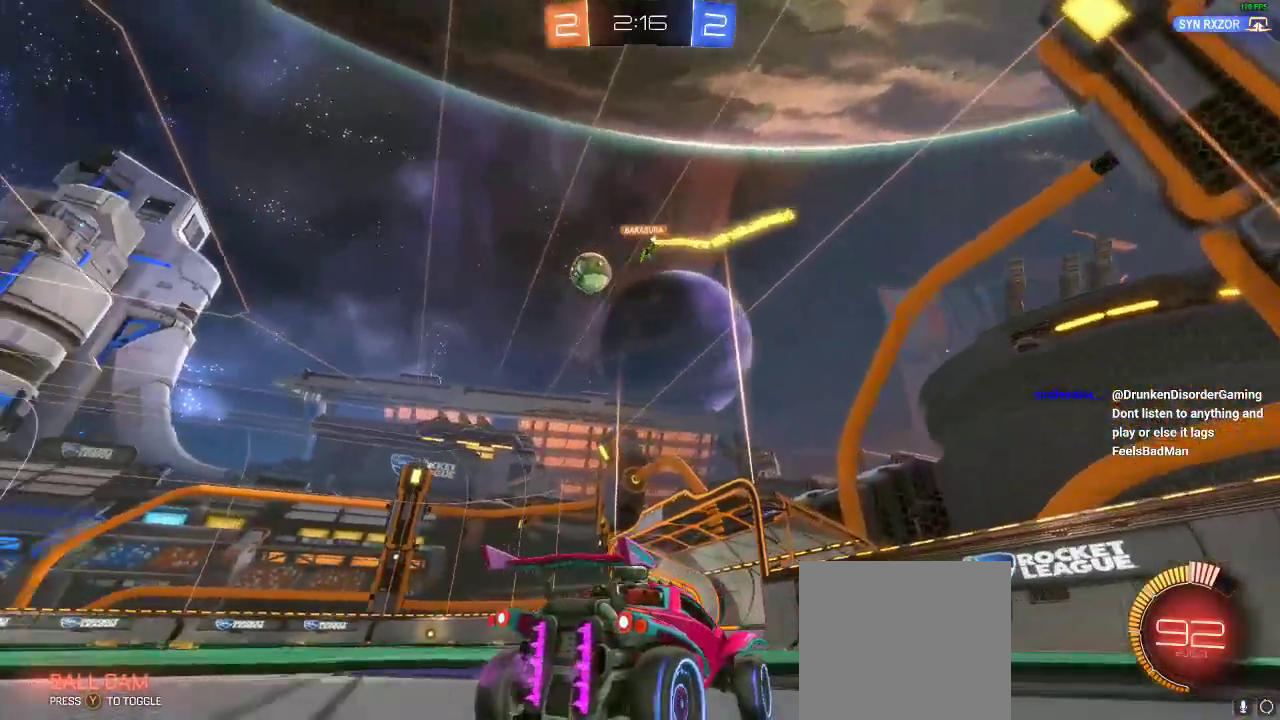
{"buttons": [], "left_stick": "center", "right_stick": "center", "events": [[17, "left_stick", "center"], [467, "R2", "up"]]}
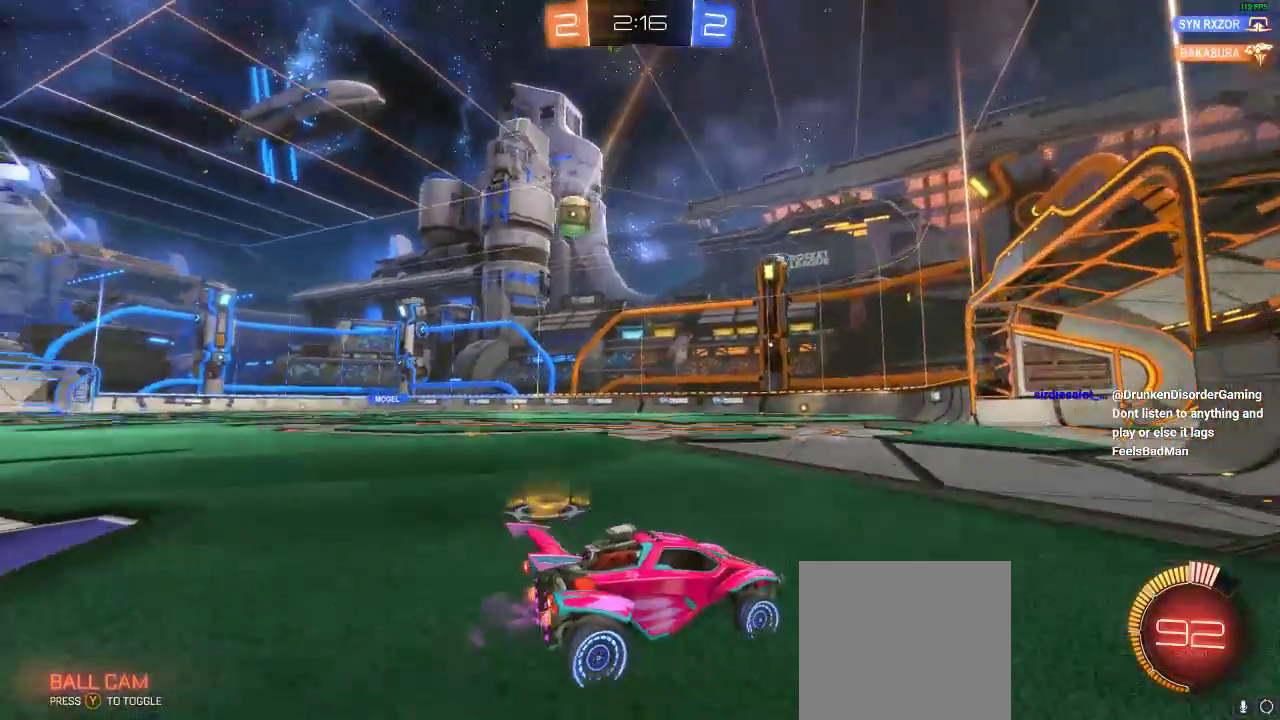
{"buttons": ["R2"], "left_stick": "left", "right_stick": "center", "events": [[33, "left_stick", "left"], [183, "left_stick", "center"], [300, "R2", "down"], [433, "left_stick", "left"]]}
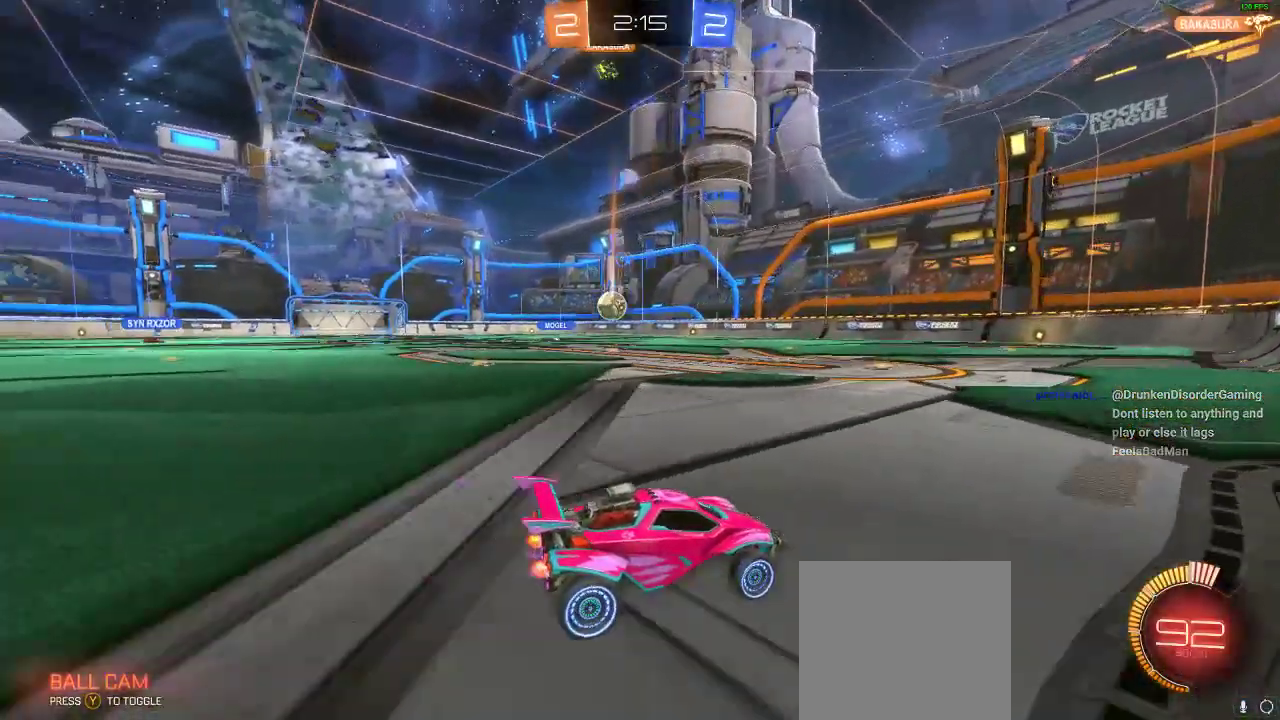
{"buttons": [], "left_stick": "center", "right_stick": "center", "events": [[83, "left_stick", "center"], [150, "left_stick", "left"], [333, "R2", "up"], [333, "left_stick", "center"]]}
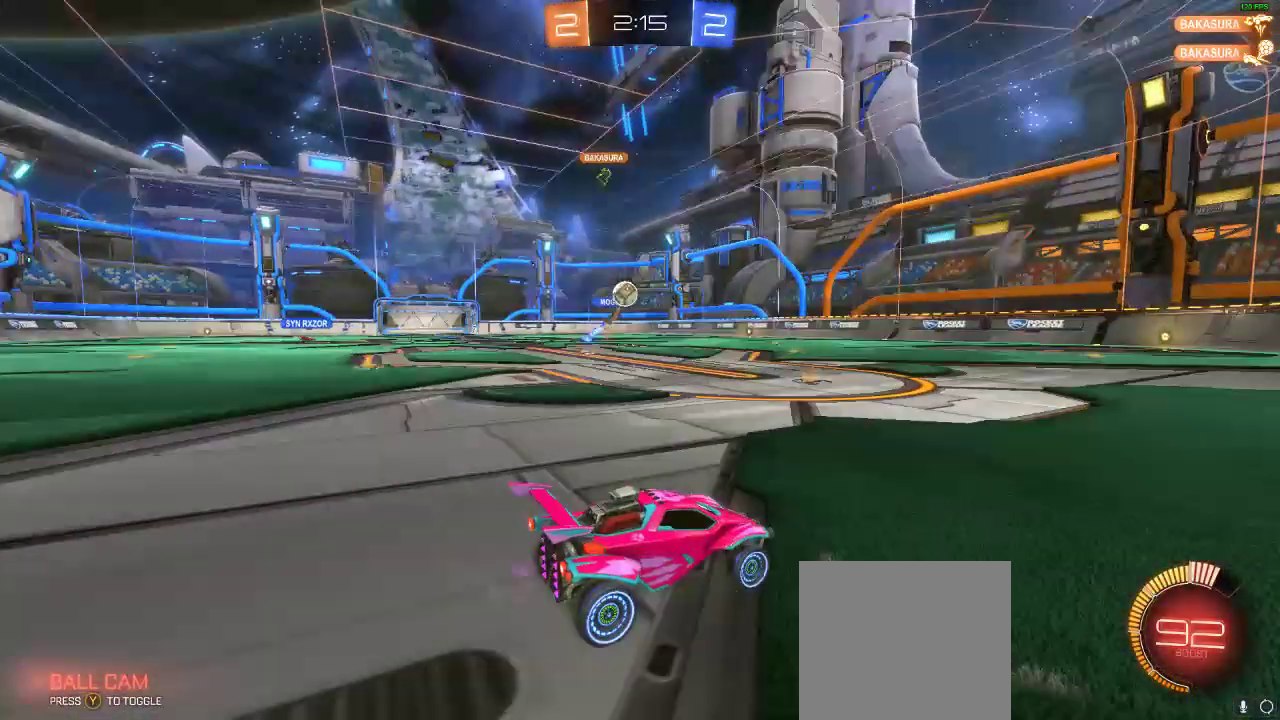
{"buttons": ["L2"], "left_stick": "center", "right_stick": "center", "events": [[450, "L2", "down"]]}
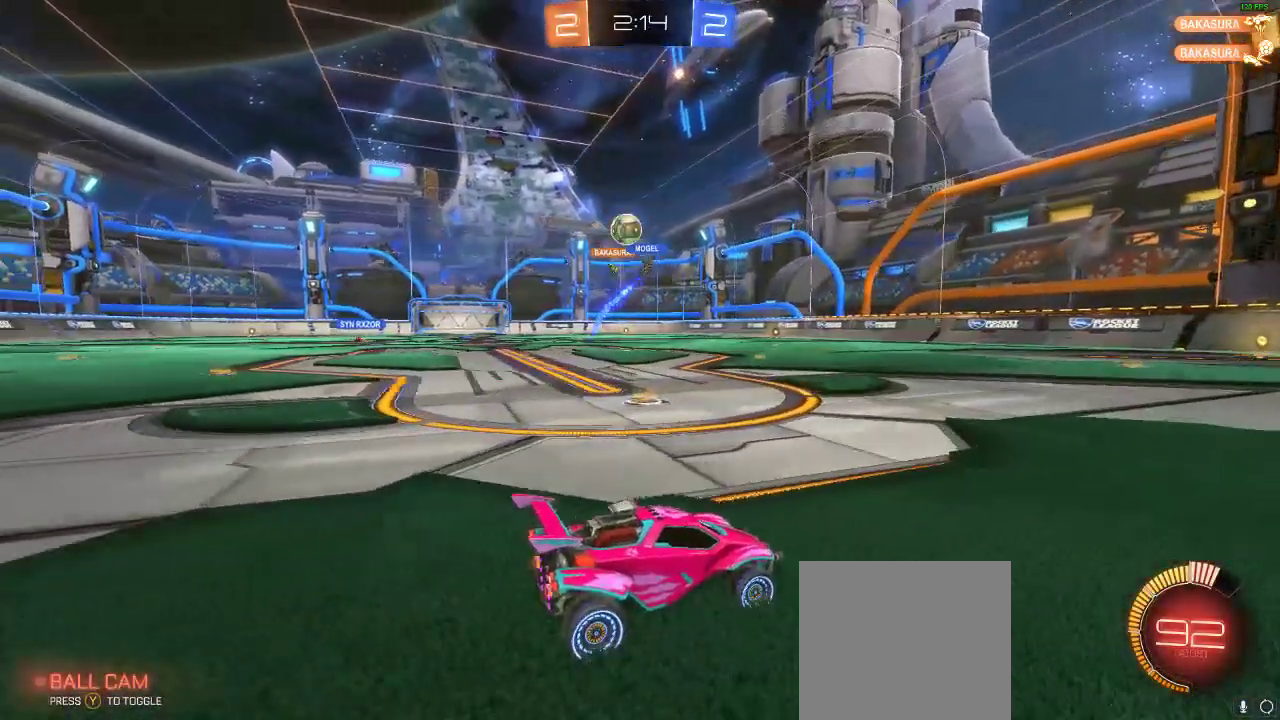
{"buttons": ["A"], "left_stick": "down", "right_stick": "center", "events": [[283, "A", "down"], [367, "A", "up"], [367, "L2", "up"], [450, "A", "down"], [483, "left_stick", "down"]]}
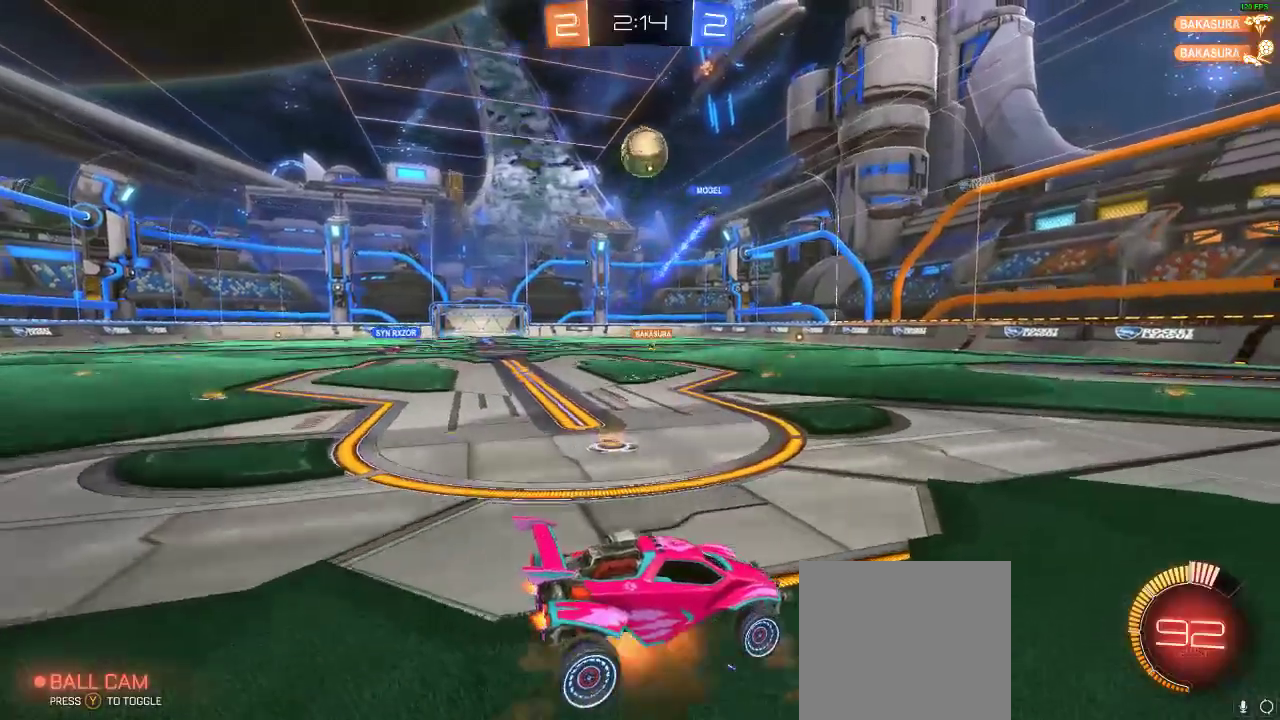
{"buttons": ["L1", "R1", "R2"], "left_stick": "up-right", "right_stick": "center", "events": [[150, "A", "up"], [200, "L1", "down"], [200, "left_stick", "down-right"], [250, "R1", "down"], [300, "left_stick", "right"], [350, "R2", "down"], [433, "left_stick", "up-right"]]}
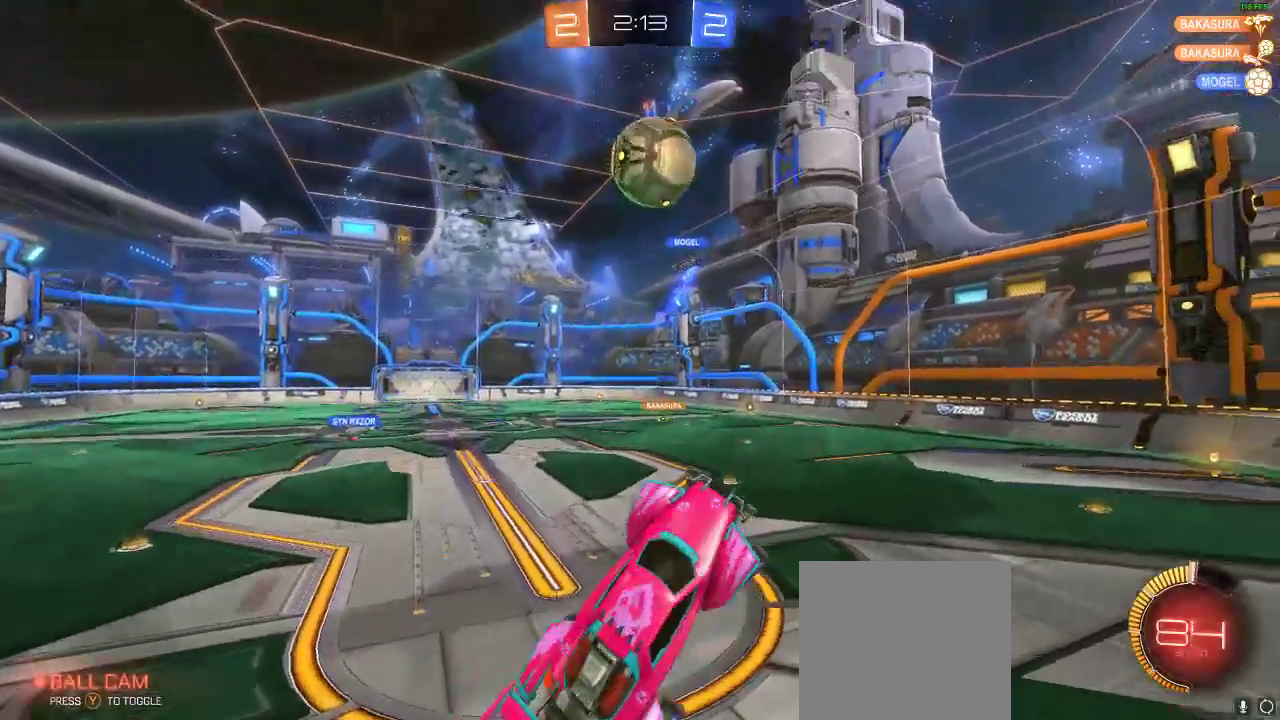
{"buttons": ["R1", "R2"], "left_stick": "center", "right_stick": "center", "events": [[33, "L1", "up"], [117, "left_stick", "center"]]}
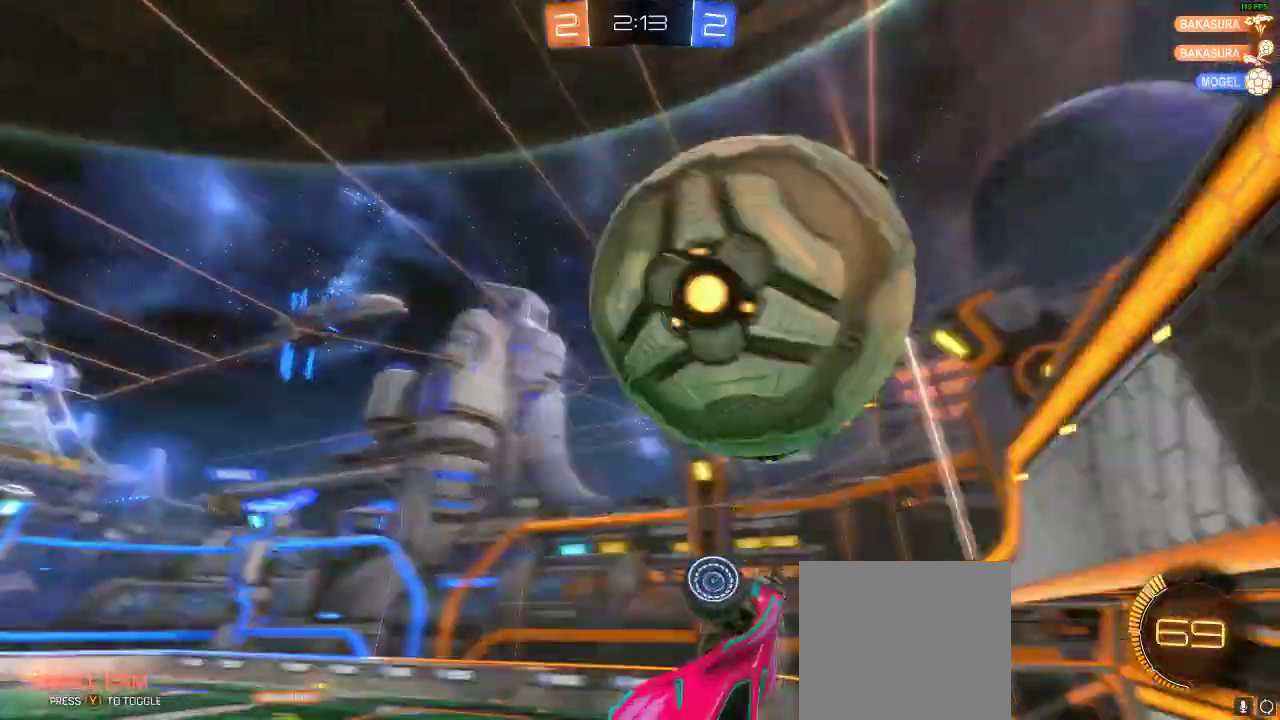
{"buttons": ["R2"], "left_stick": "down-right", "right_stick": "center", "events": [[83, "left_stick", "down-right"], [233, "R1", "up"]]}
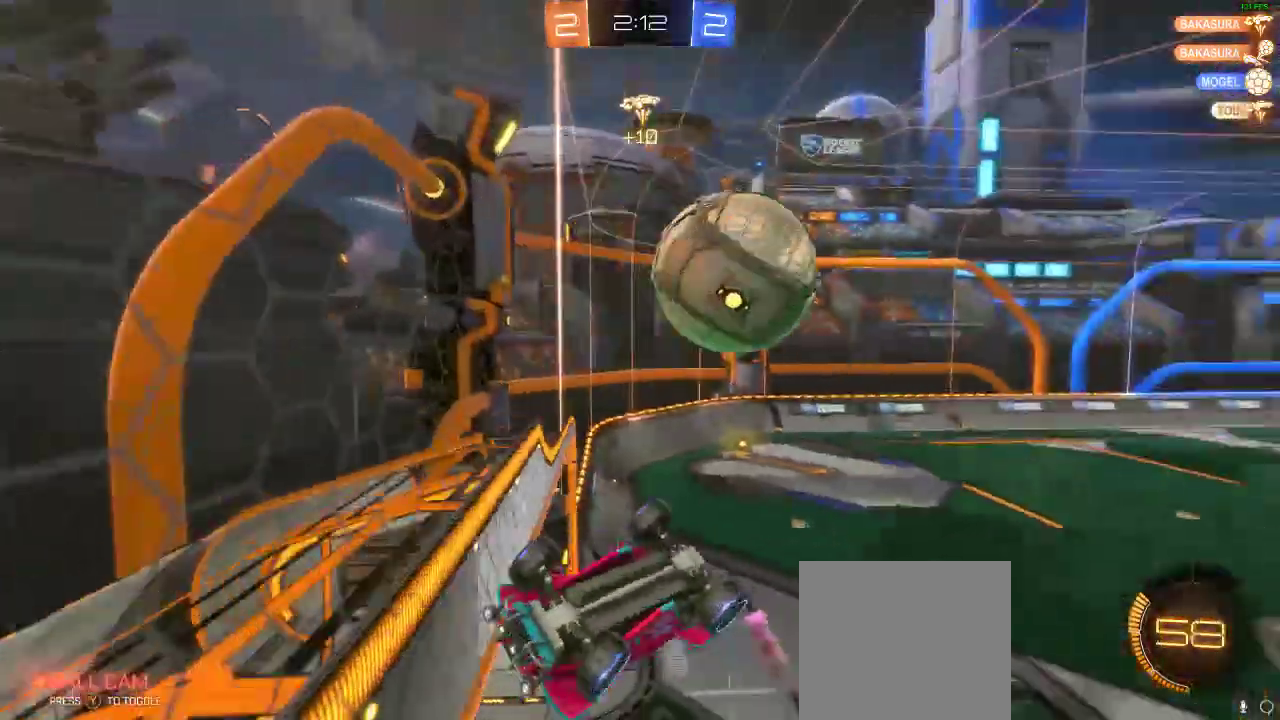
{"buttons": ["R2"], "left_stick": "center", "right_stick": "center", "events": [[133, "left_stick", "center"]]}
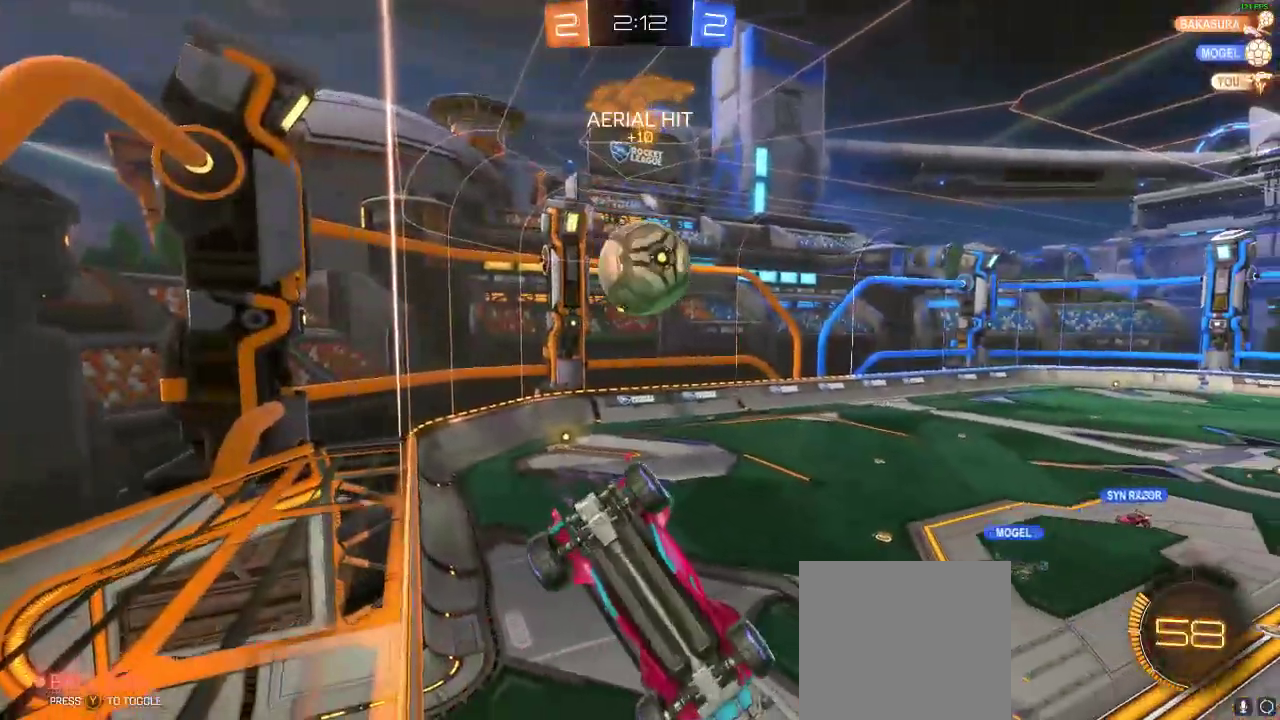
{"buttons": ["L1", "R1", "R2"], "left_stick": "left", "right_stick": "center", "events": [[17, "left_stick", "down-left"], [300, "left_stick", "down"], [383, "L1", "down"], [450, "R1", "down"], [450, "left_stick", "left"]]}
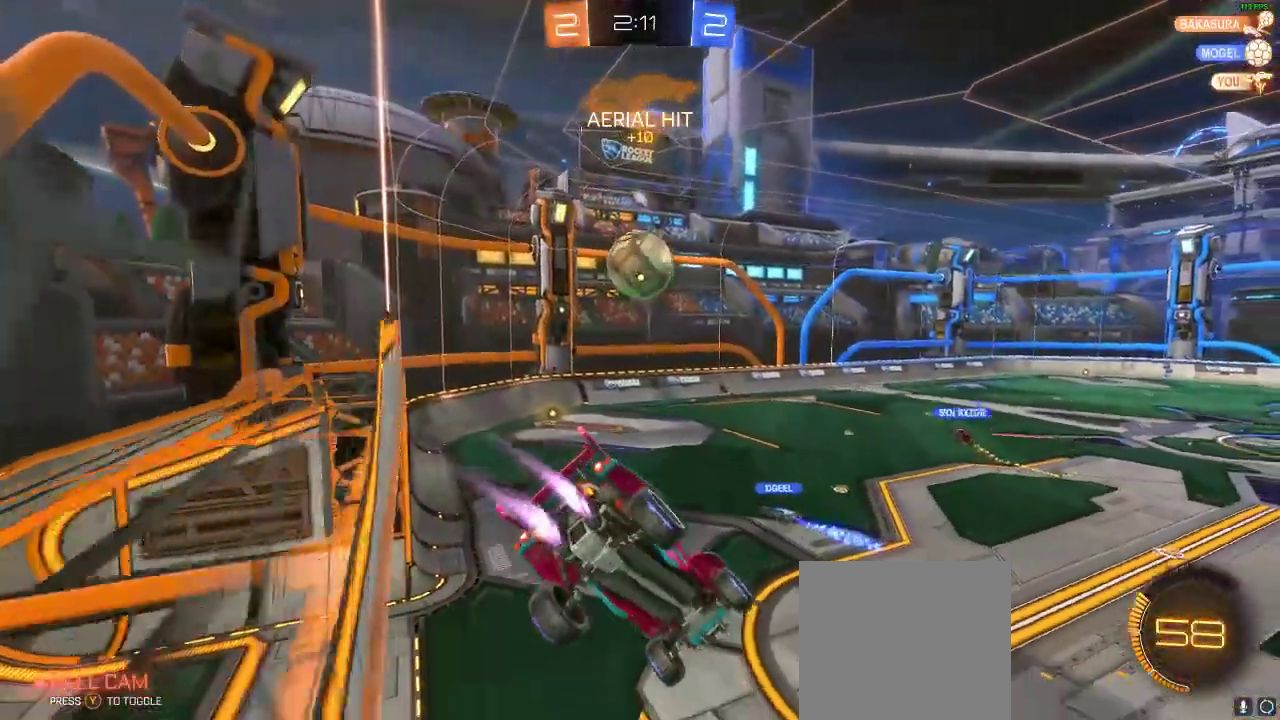
{"buttons": ["R1", "R2"], "left_stick": "center", "right_stick": "center", "events": [[50, "L1", "up"], [67, "left_stick", "up"], [217, "left_stick", "center"], [300, "left_stick", "down"], [383, "left_stick", "center"]]}
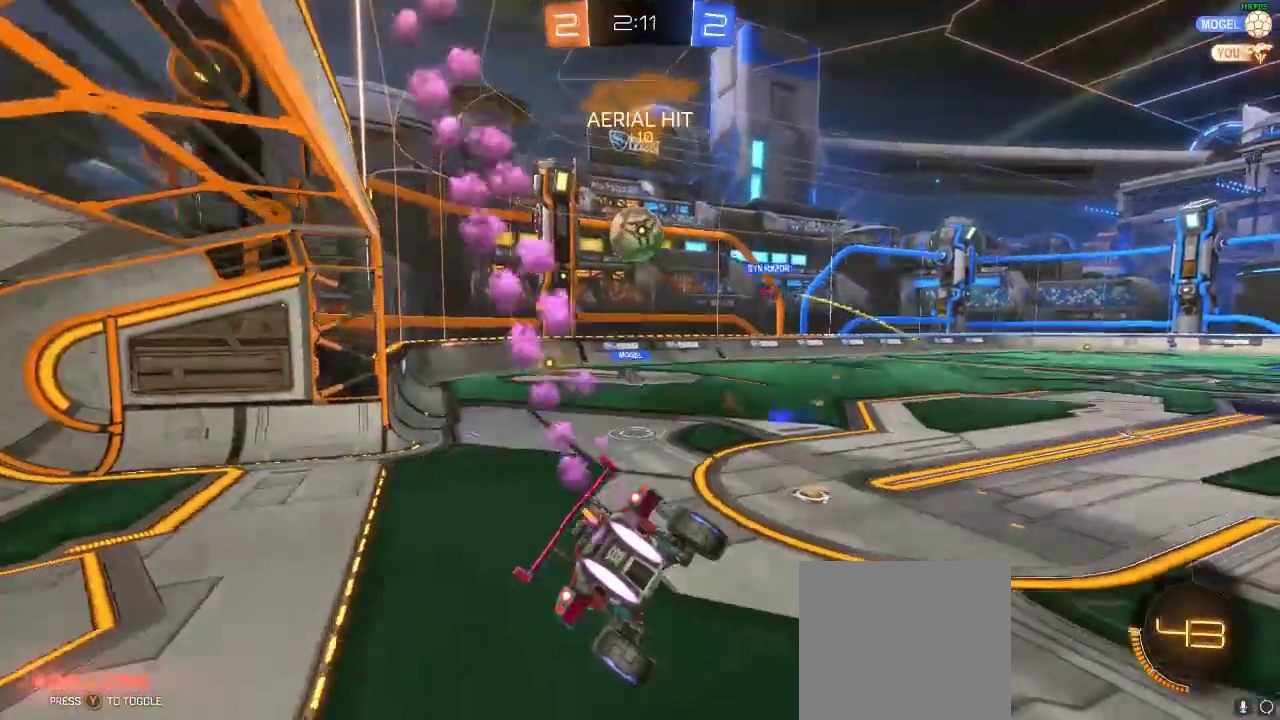
{"buttons": ["R1", "R2"], "left_stick": "left", "right_stick": "center", "events": [[217, "left_stick", "left"]]}
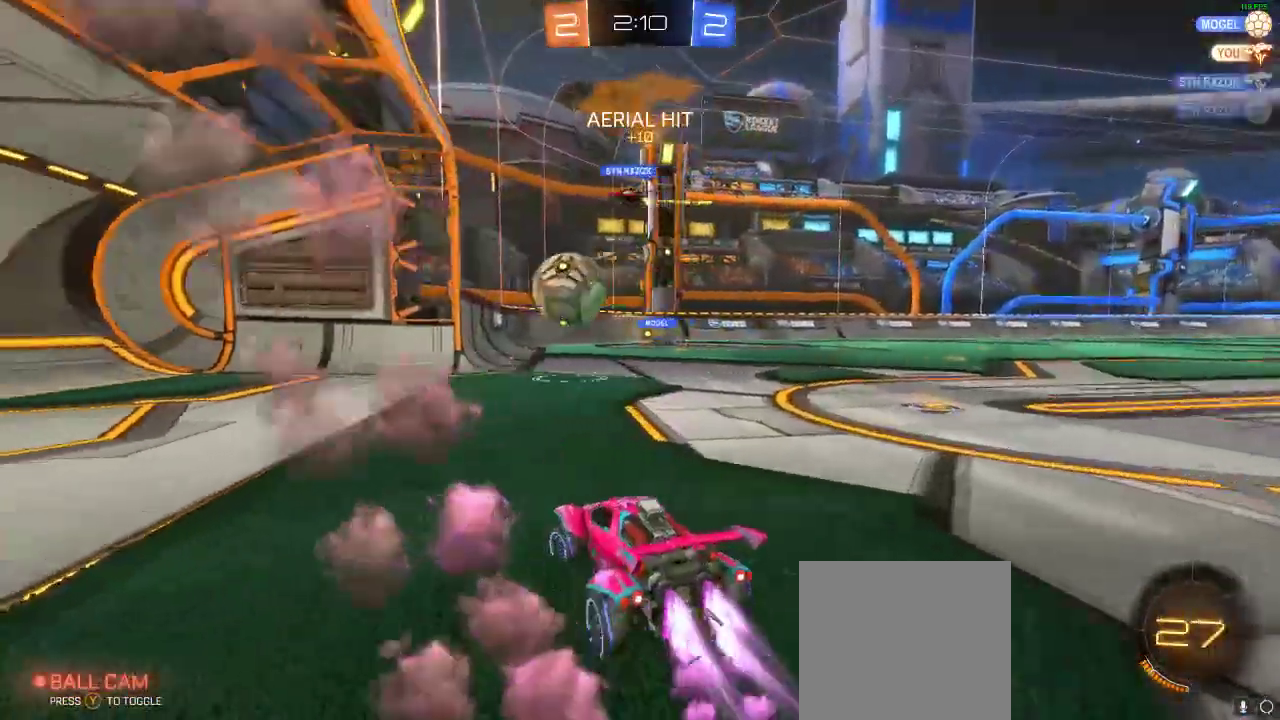
{"buttons": [], "left_stick": "center", "right_stick": "center", "events": [[100, "R1", "up"], [200, "left_stick", "center"], [417, "R2", "up"]]}
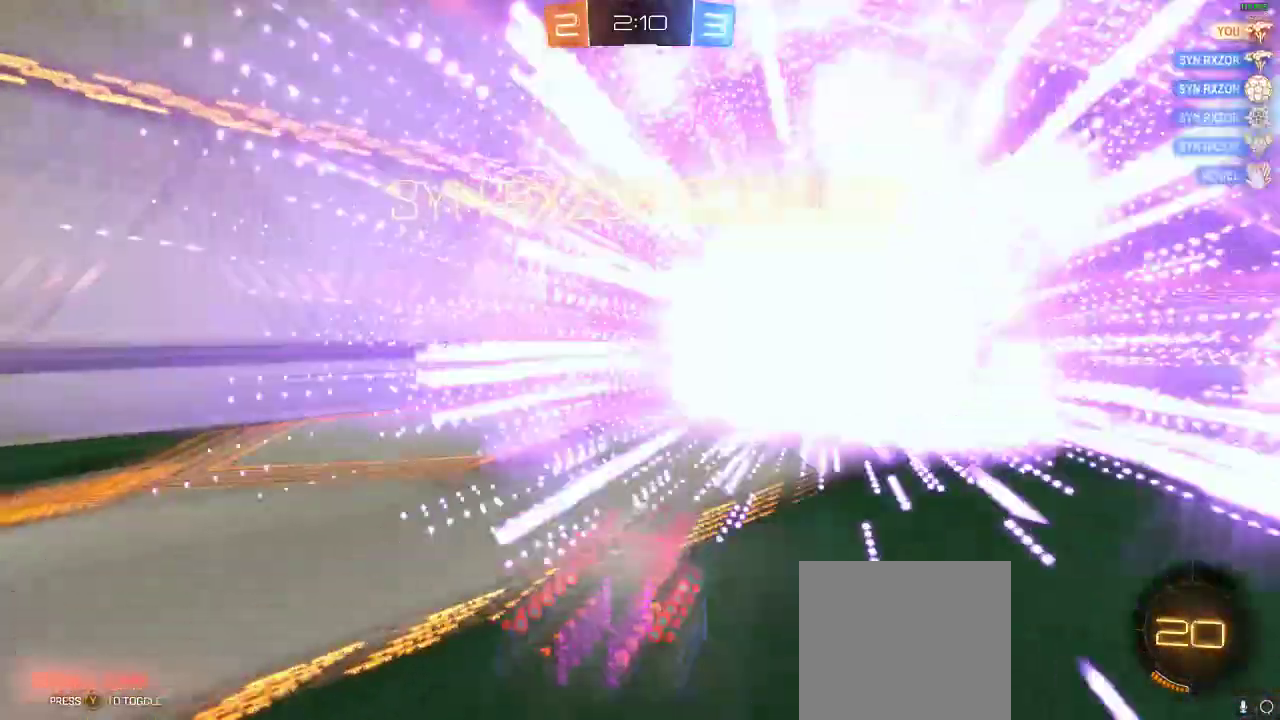
{"buttons": [], "left_stick": "center", "right_stick": "center", "events": []}
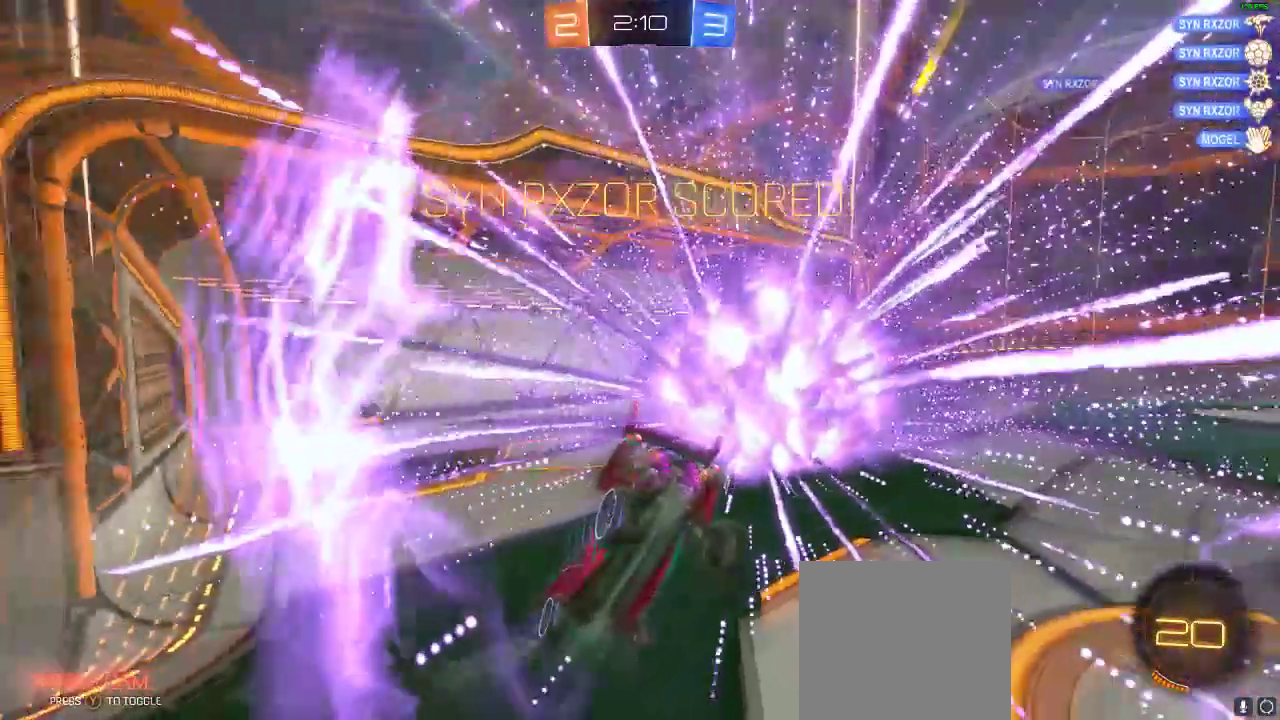
{"buttons": ["DPAD_RIGHT"], "left_stick": "center", "right_stick": "center", "events": [[500, "DPAD_RIGHT", "down"]]}
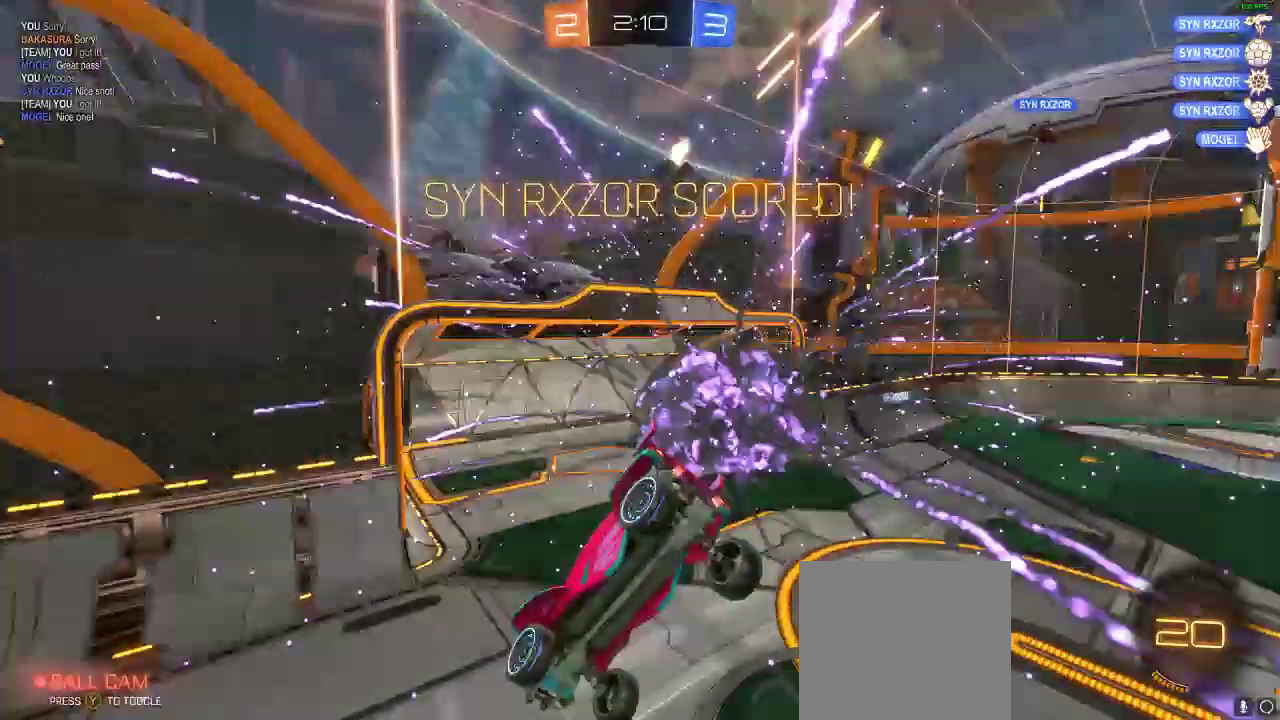
{"buttons": ["R1"], "left_stick": "left", "right_stick": "center"}
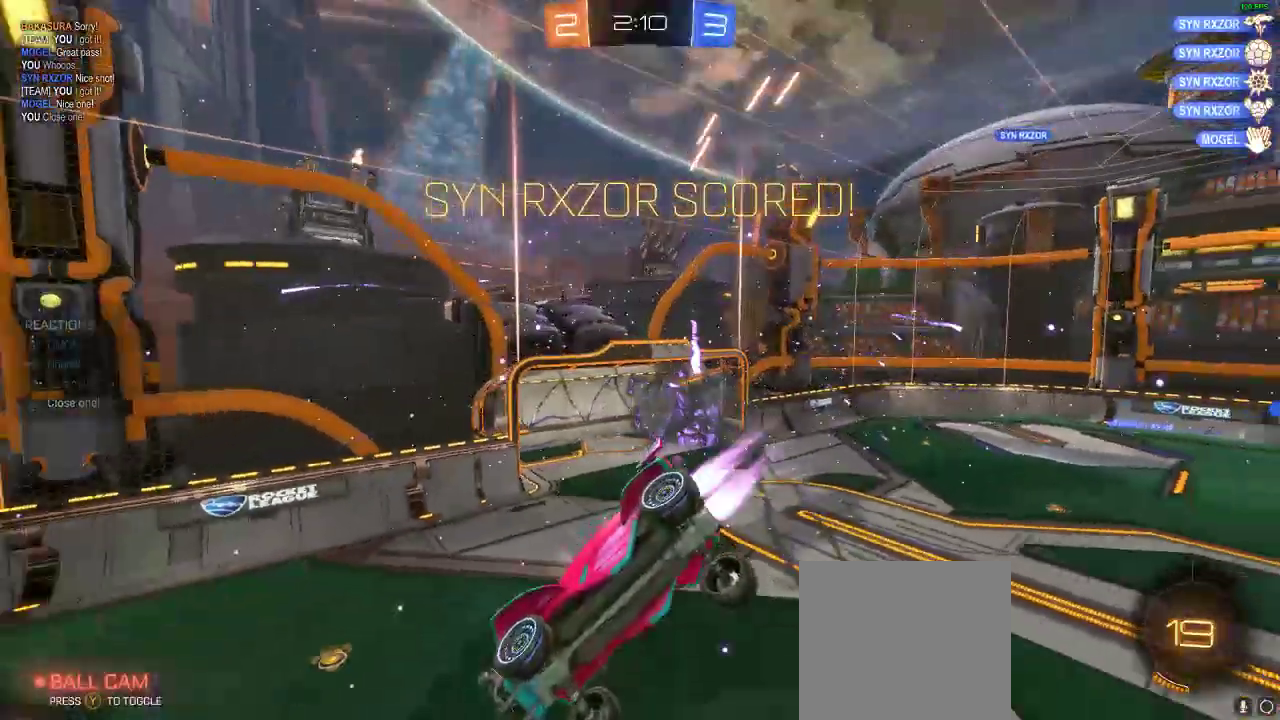
{"buttons": ["R1", "R2"], "left_stick": "down", "right_stick": "center"}
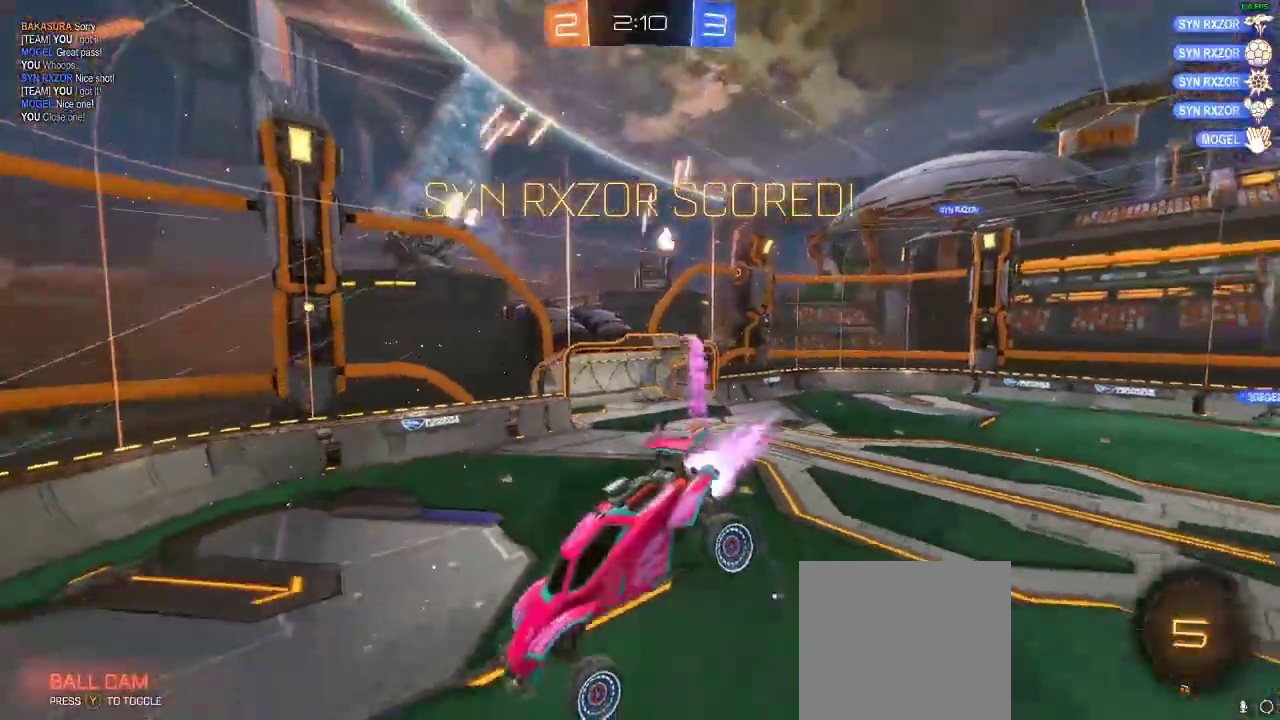
{"buttons": ["R2"], "left_stick": "left", "right_stick": "center", "events": [[117, "left_stick", "center"], [267, "L1", "down"], [267, "left_stick", "left"], [367, "R1", "up"], [367, "Y", "down"], [450, "L1", "up"], [450, "Y", "up"]]}
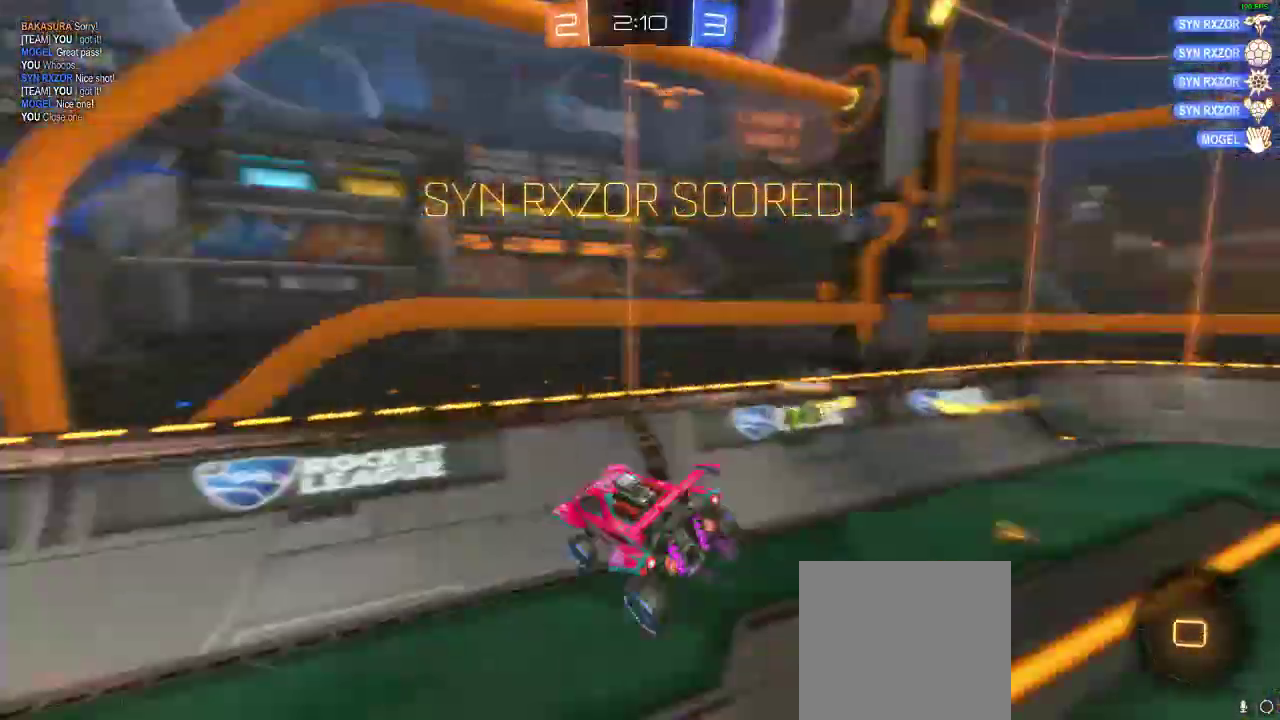
{"buttons": ["R2"], "left_stick": "left", "right_stick": "center", "events": []}